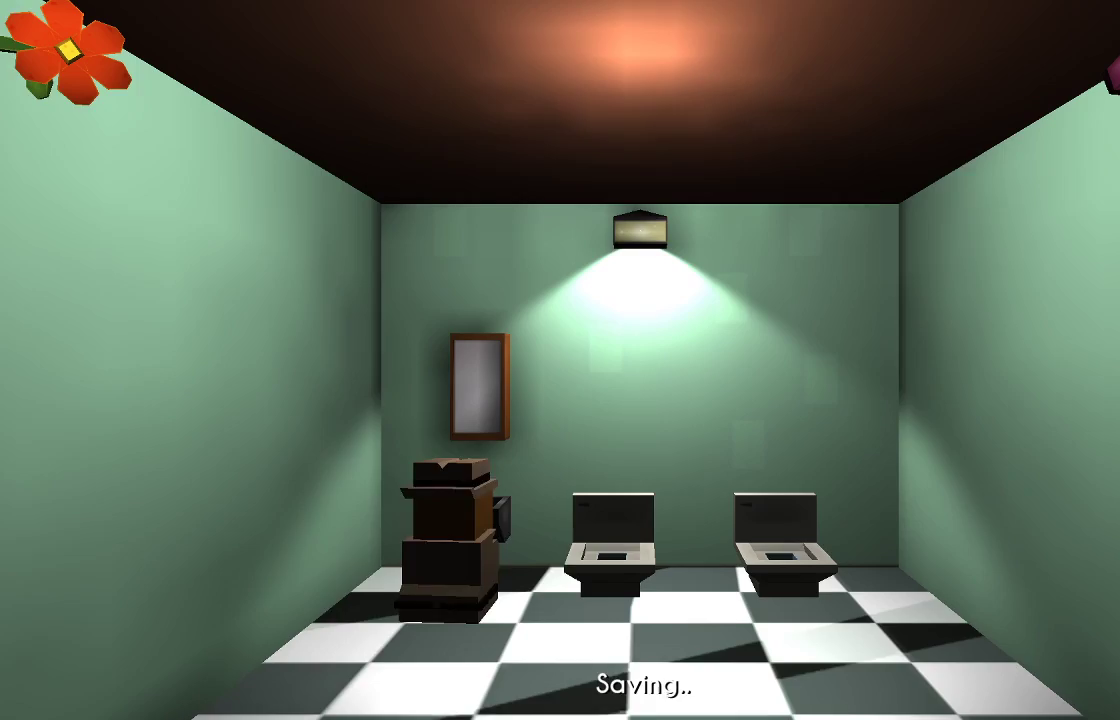
Gameplay with a controller (PlayStation layout); each line is a JSON object with the inputs held at the frame after it. "events" lists button and stick changes between this image and that frame as [ms after this image, input, new state], when the widget could be followed in between.
{"buttons": [], "left_stick": "right", "right_stick": "center", "events": [[367, "left_stick", "right"]]}
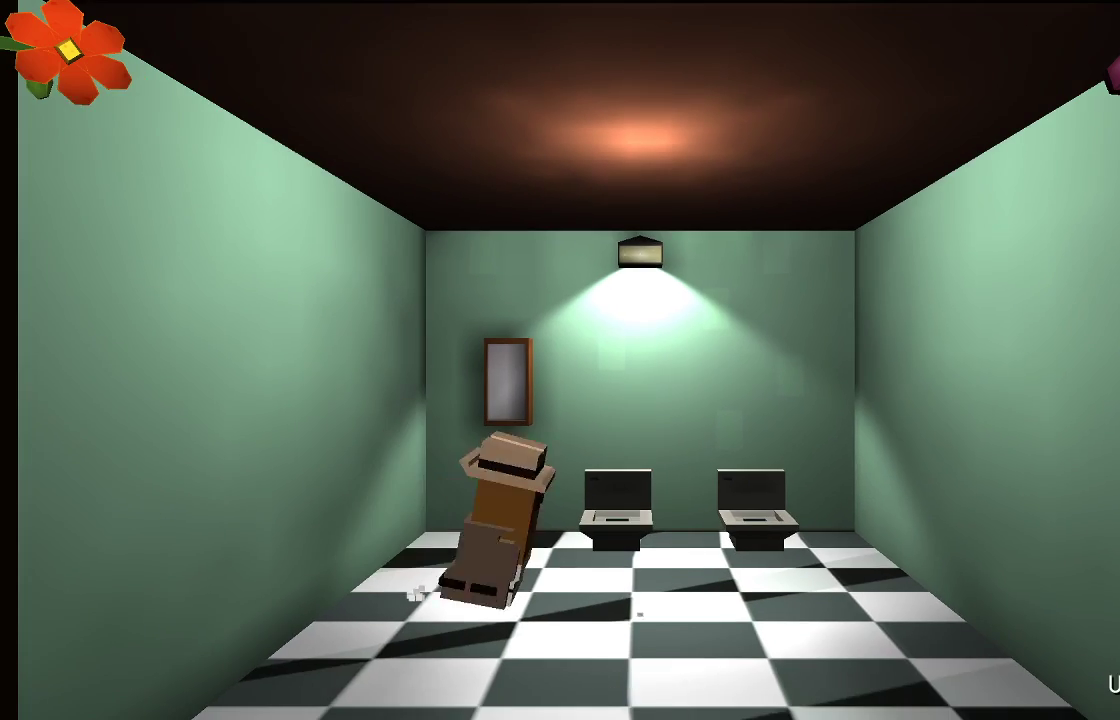
{"buttons": [], "left_stick": "center", "right_stick": "center", "events": [[233, "left_stick", "down"], [500, "left_stick", "center"]]}
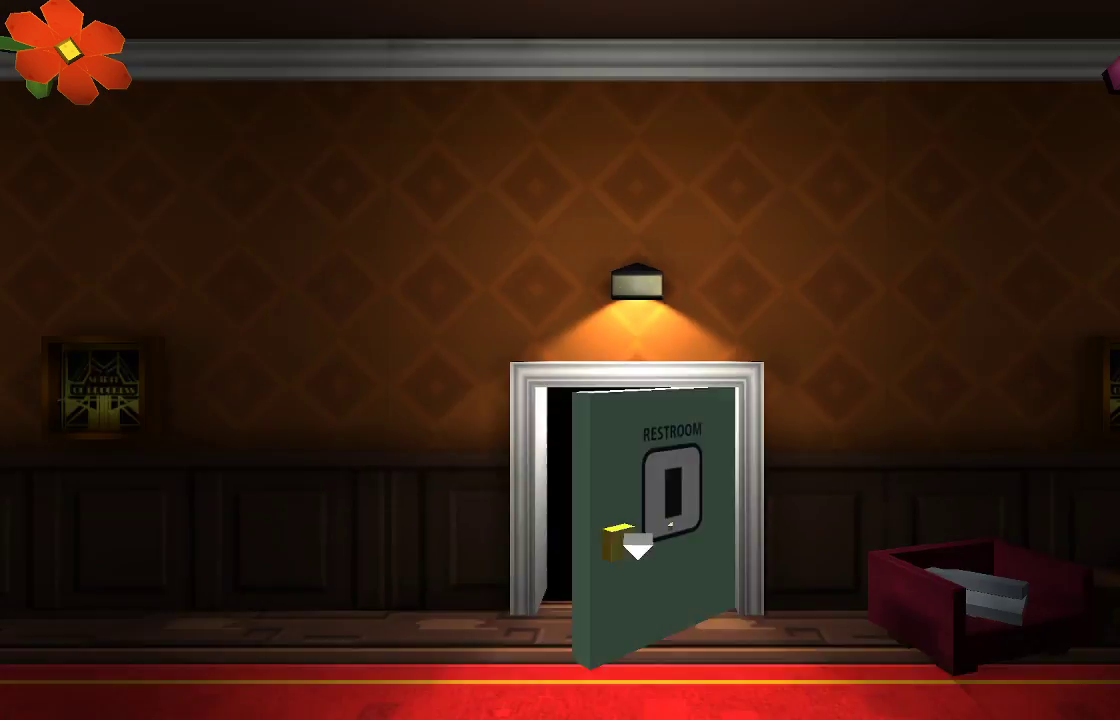
{"buttons": [], "left_stick": "right", "right_stick": "center", "events": [[200, "left_stick", "right"]]}
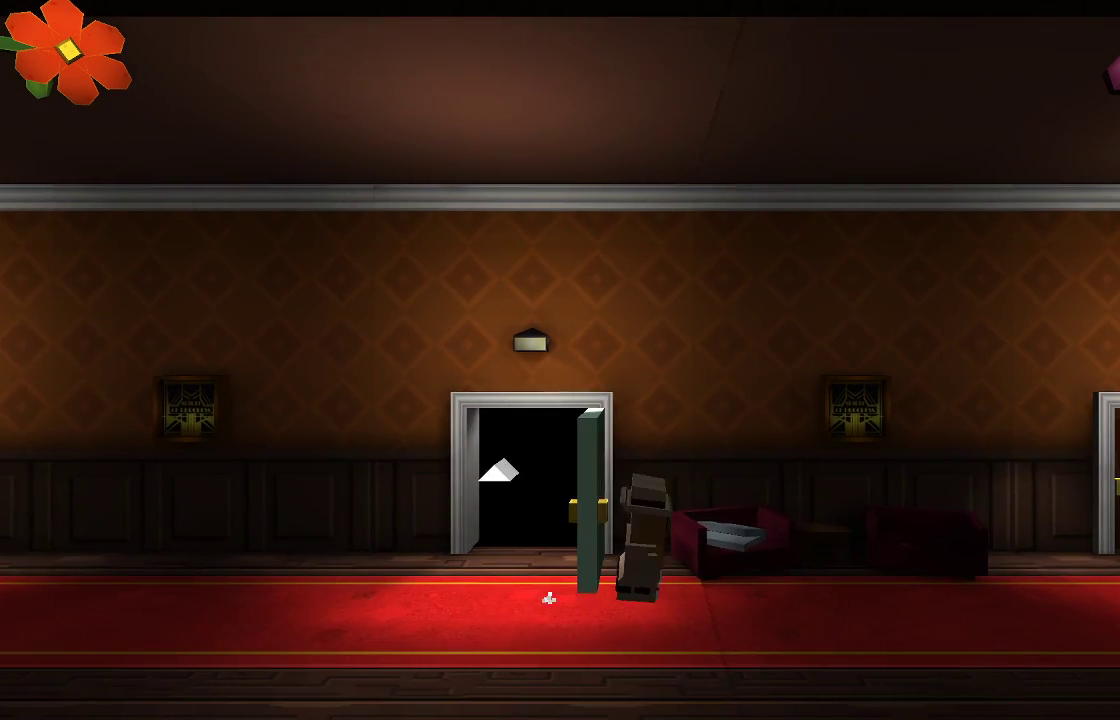
{"buttons": [], "left_stick": "right", "right_stick": "center", "events": []}
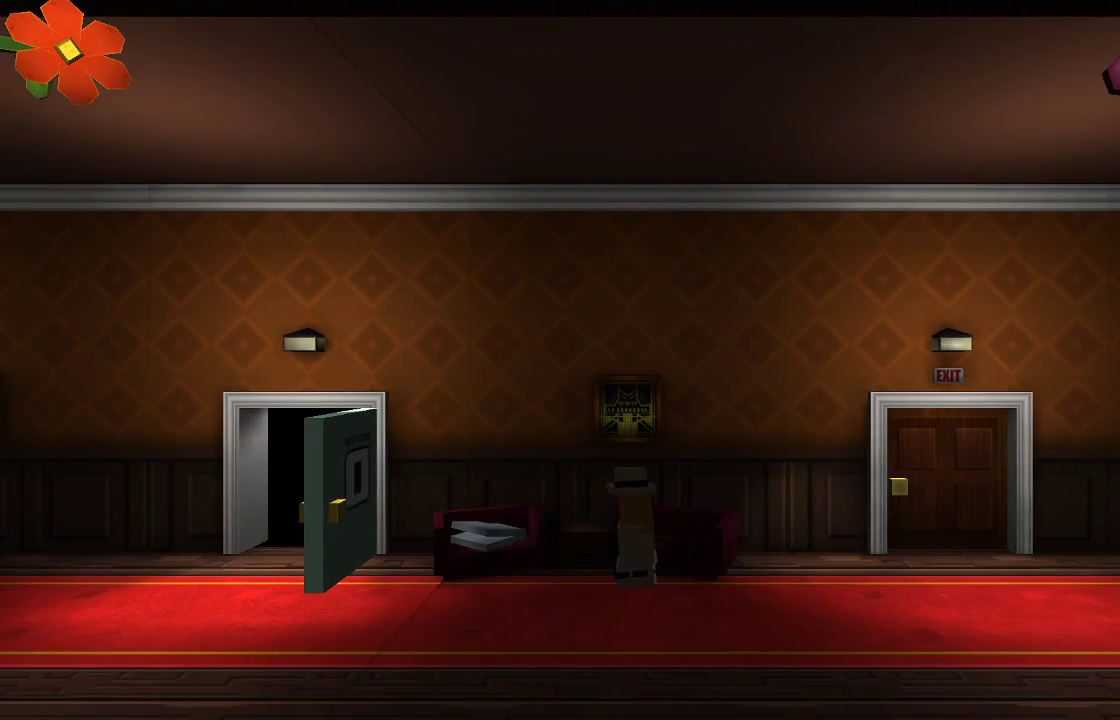
{"buttons": [], "left_stick": "right", "right_stick": "center", "events": []}
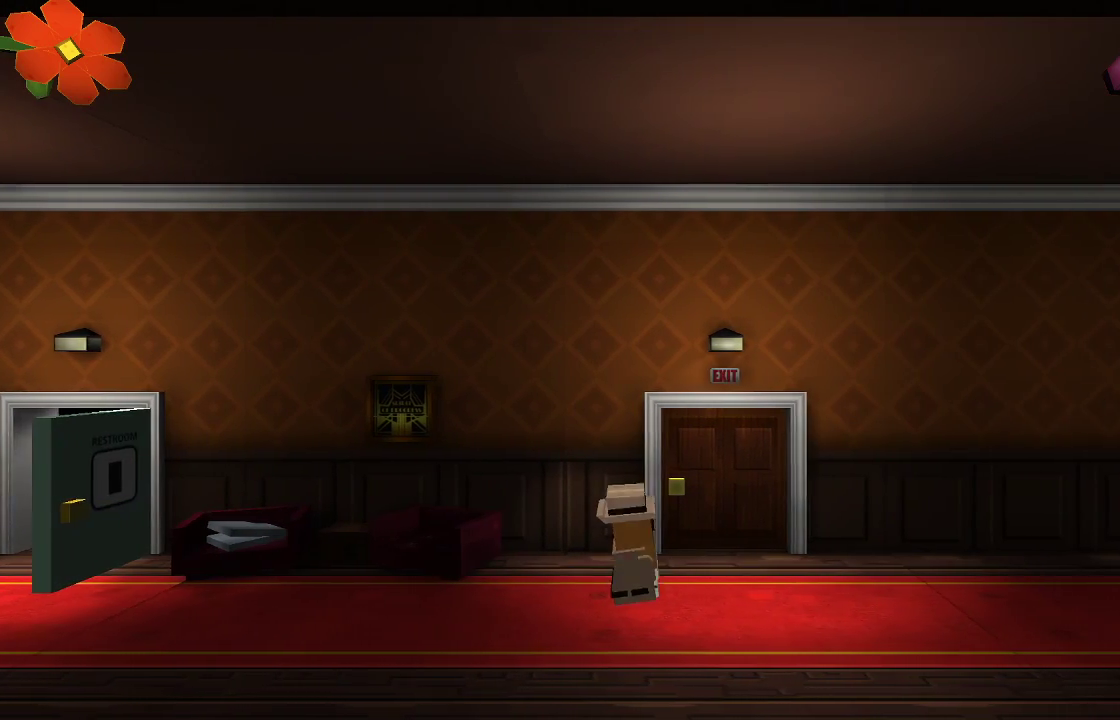
{"buttons": [], "left_stick": "right", "right_stick": "center", "events": []}
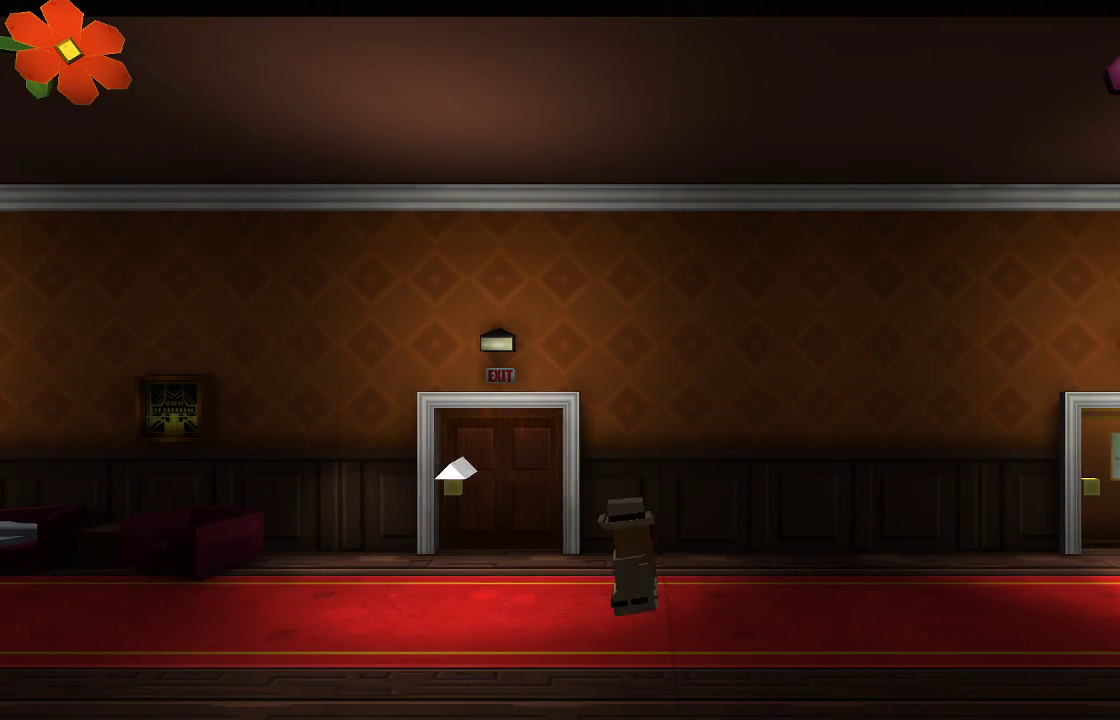
{"buttons": [], "left_stick": "right", "right_stick": "center", "events": []}
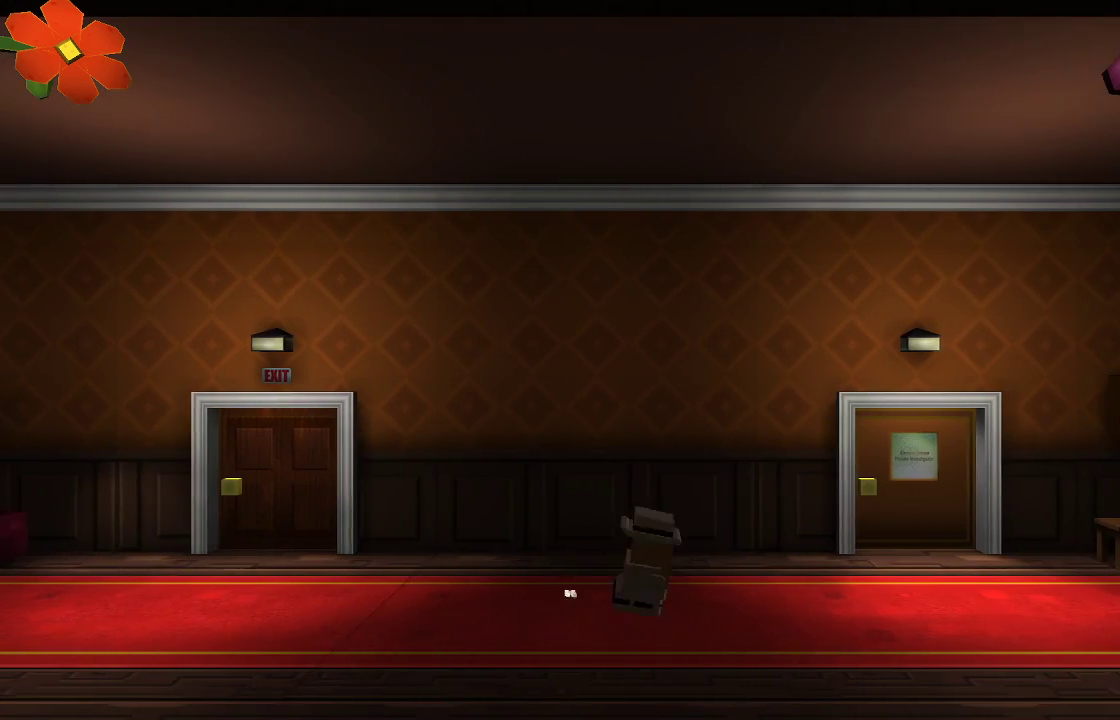
{"buttons": [], "left_stick": "right", "right_stick": "center", "events": []}
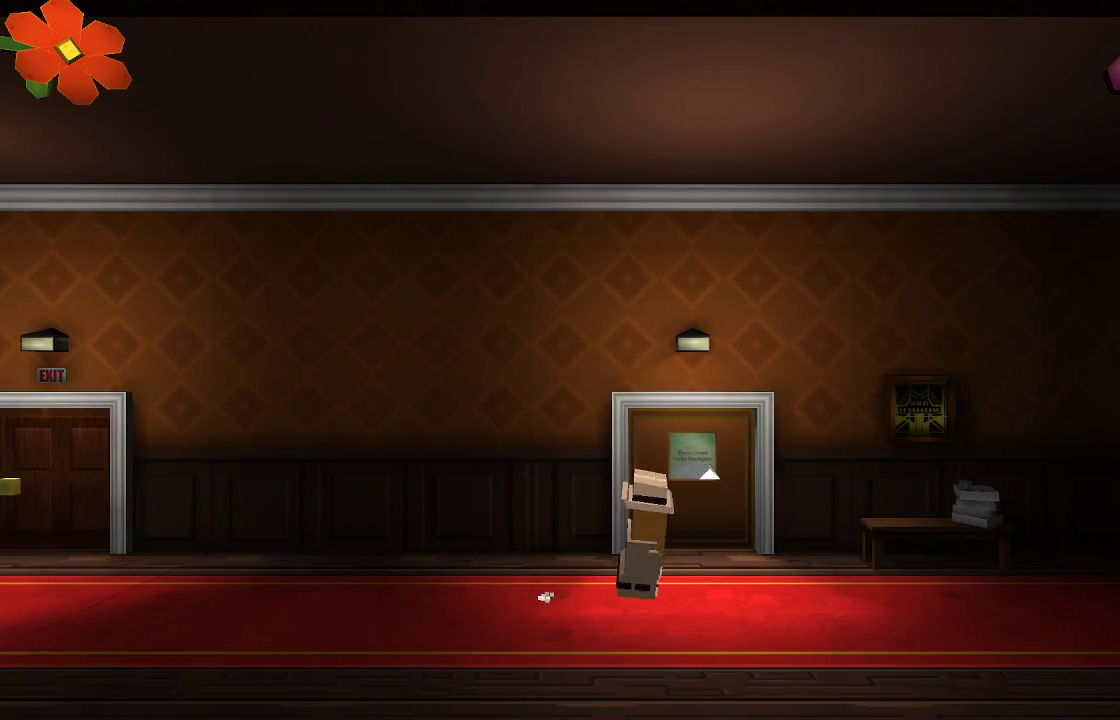
{"buttons": [], "left_stick": "right", "right_stick": "center", "events": []}
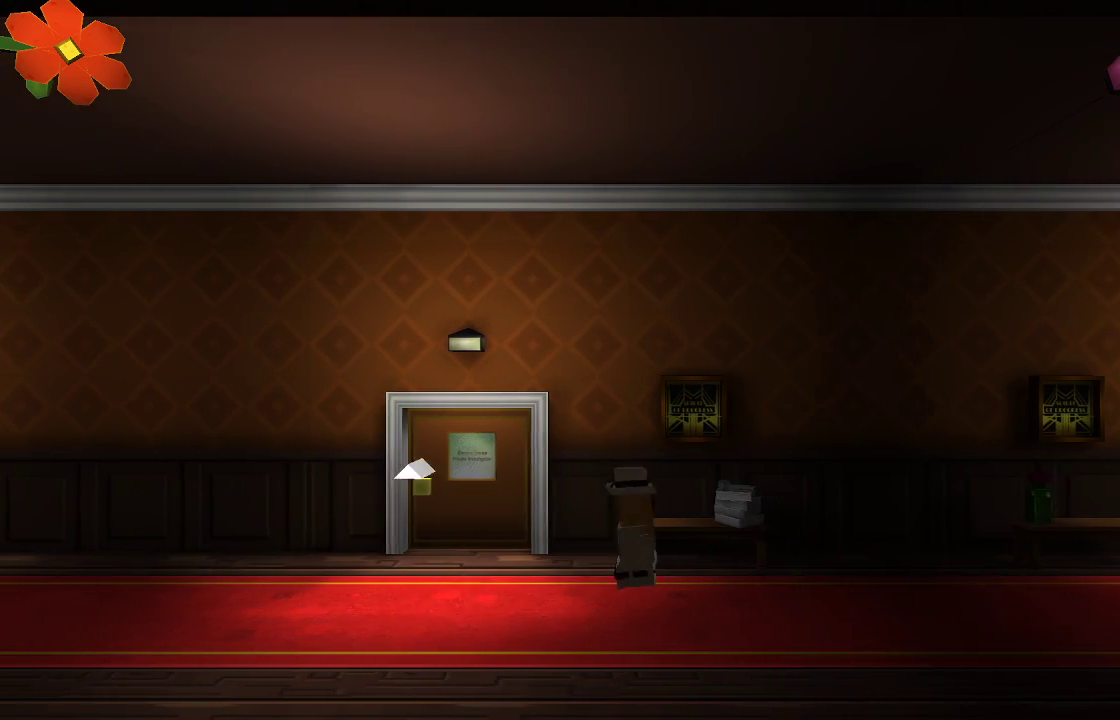
{"buttons": [], "left_stick": "right", "right_stick": "center", "events": []}
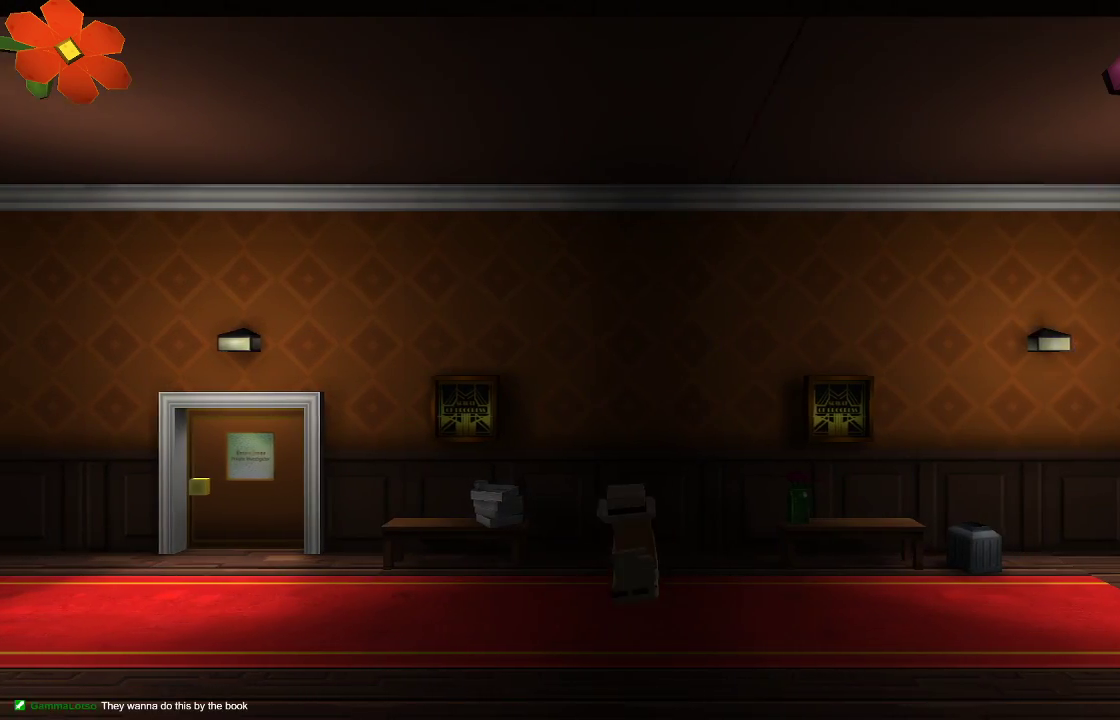
{"buttons": [], "left_stick": "right", "right_stick": "center", "events": []}
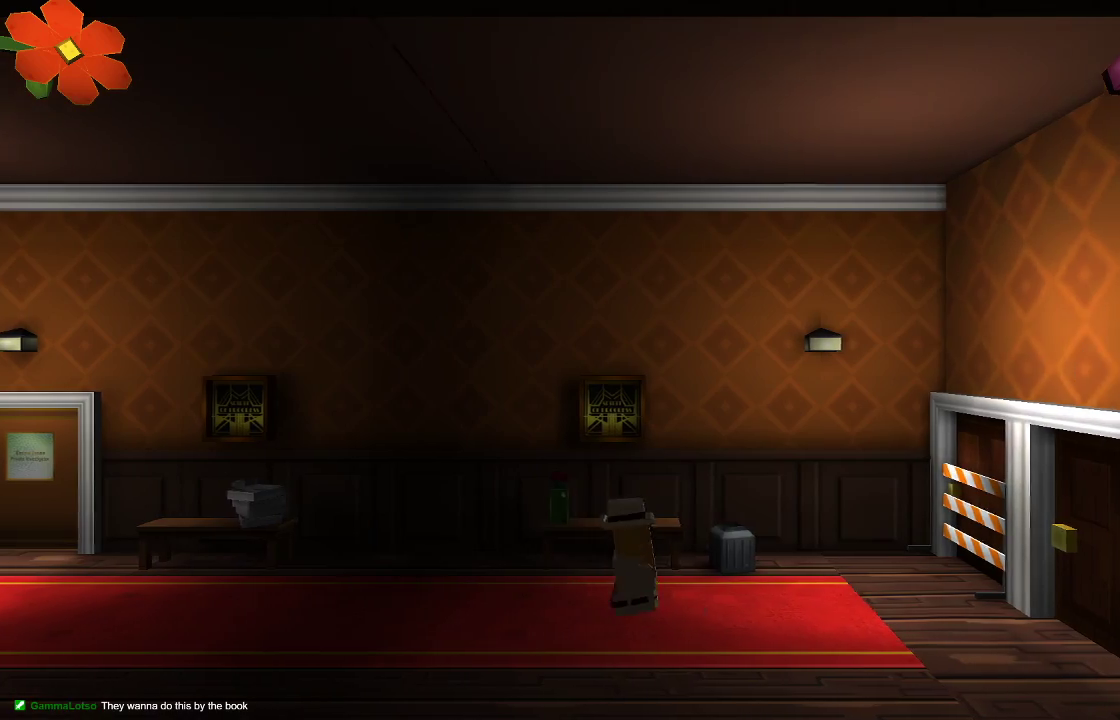
{"buttons": [], "left_stick": "right", "right_stick": "center", "events": [[433, "R1", "down"], [500, "R1", "up"]]}
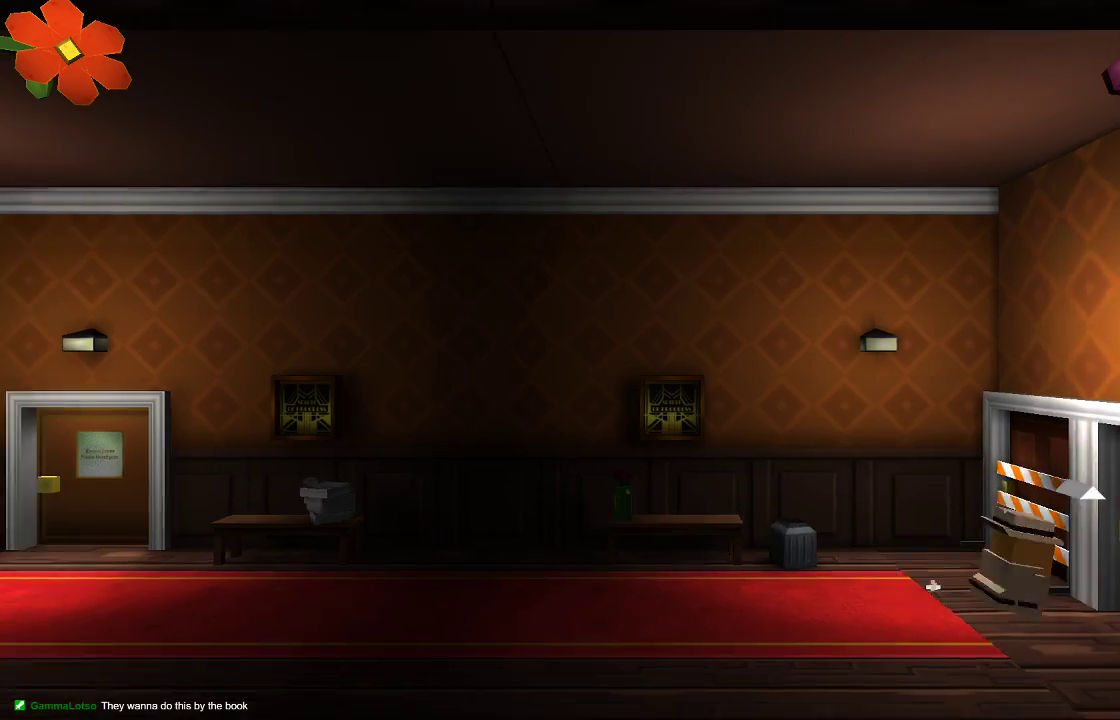
{"buttons": [], "left_stick": "right", "right_stick": "center", "events": []}
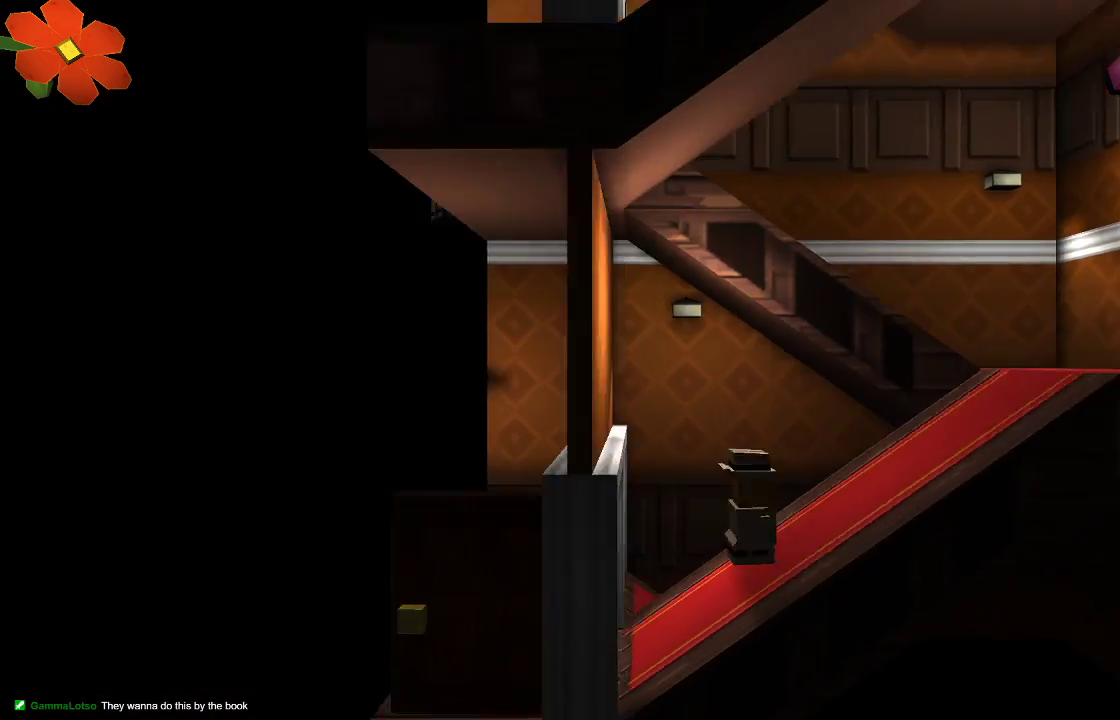
{"buttons": [], "left_stick": "right", "right_stick": "center", "events": [[33, "L1", "down"], [100, "L1", "up"]]}
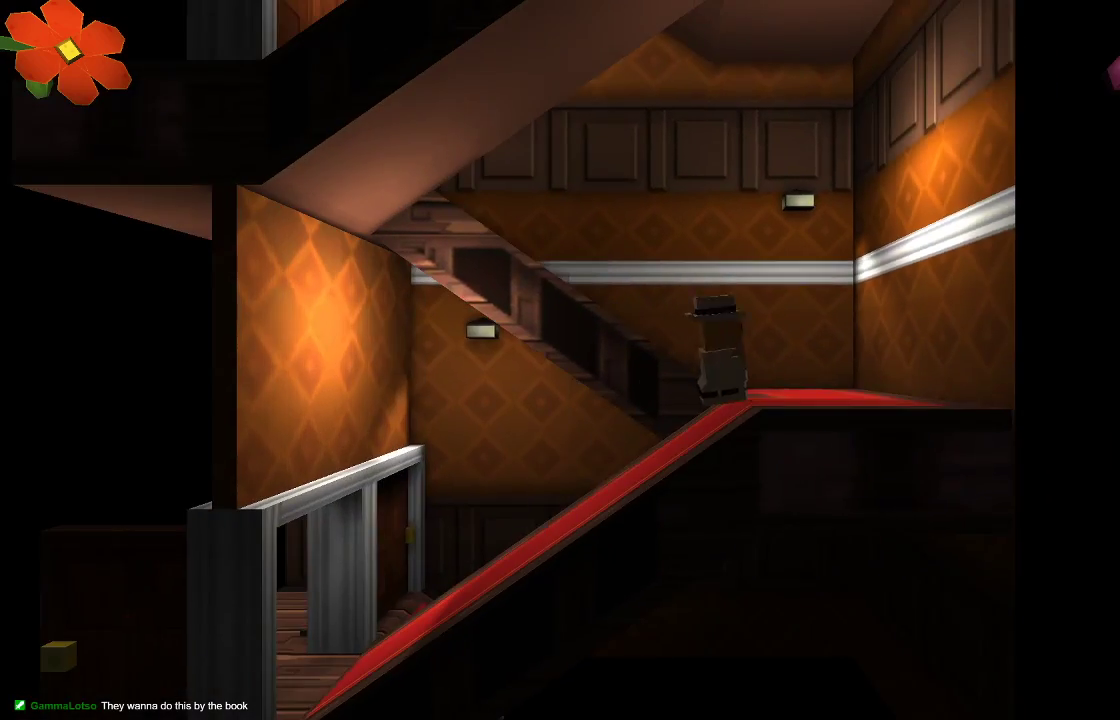
{"buttons": [], "left_stick": "up-left", "right_stick": "center", "events": [[267, "left_stick", "up"], [400, "left_stick", "up-left"]]}
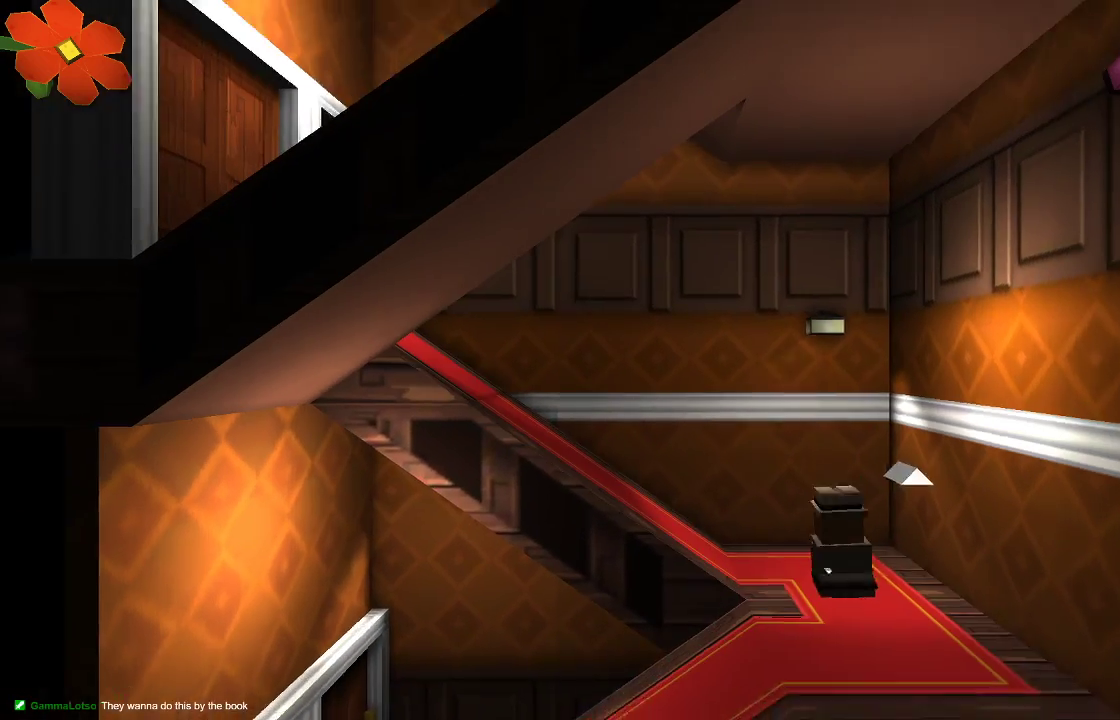
{"buttons": [], "left_stick": "left", "right_stick": "center", "events": [[67, "left_stick", "left"]]}
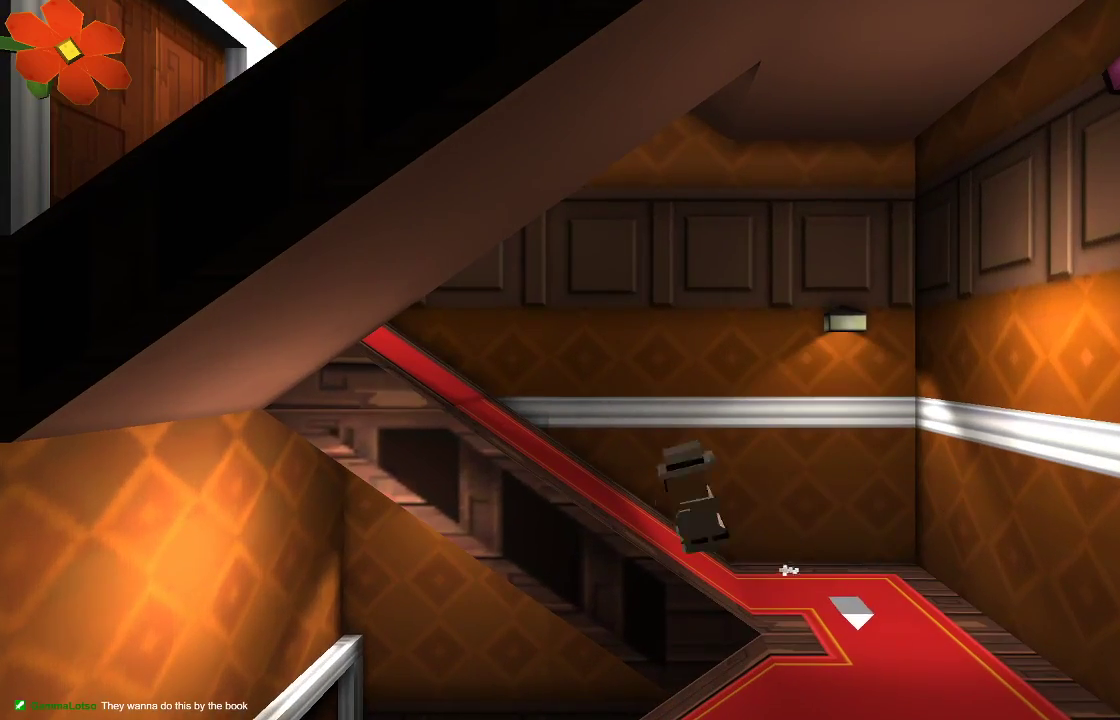
{"buttons": [], "left_stick": "left", "right_stick": "center", "events": []}